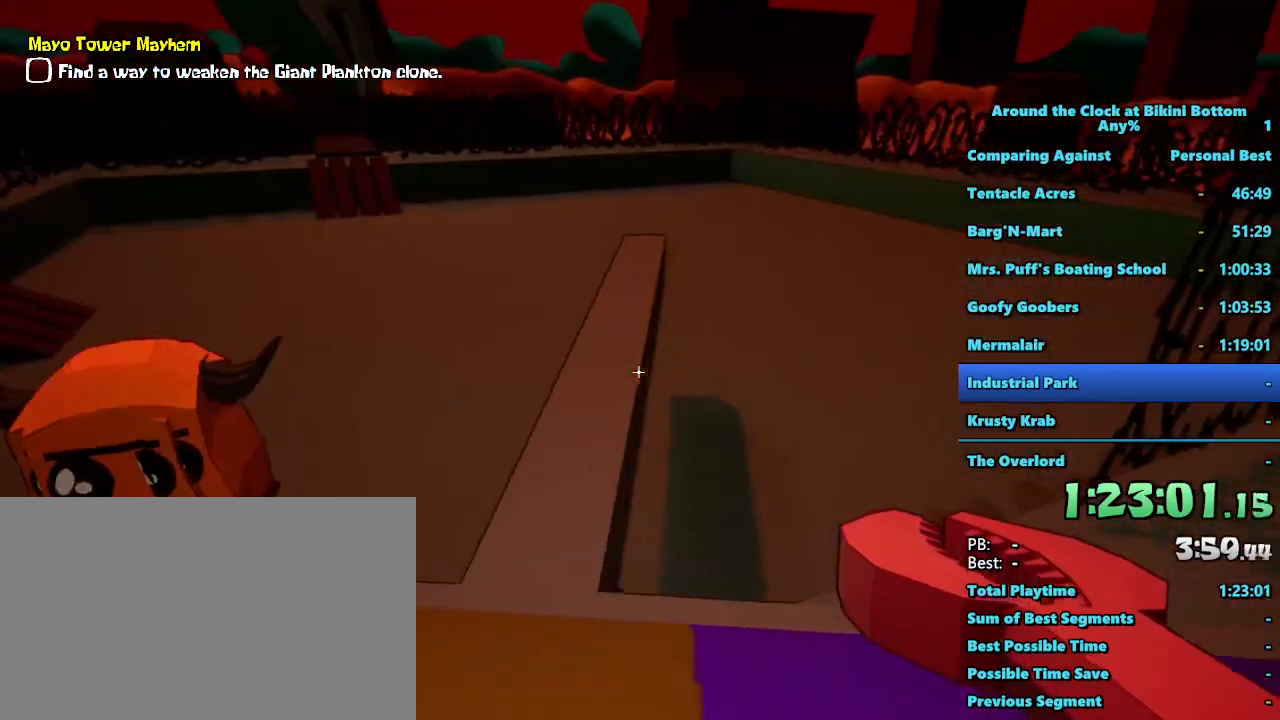
Gameplay with keyboard and mouse; each line is a JSON object with the keys and mouse buttons held at the frame after it. "events" lists presses ("down") and releases ("up") of "1", "2", "3", "4", "5", "a", "alt", "b", "c", "ctrl", "d", "e", "f", "g", "q", "r", "s", "shift", "space", "t", "tab", "tilde", "v", "w", "x", "z", "mouse_left", "mouse_wheel", "mouse_right", "mouse_mb4" and "mouse_mb5" between this image and that frame as [ms after this image, input, new state], when the widget could be followed in between. "mouse_left", "mouse_wheel", "mouse_right", "mouse_mb4", "mouse_mb5" = the "left", "wheel", "right", "mb4", "mb5" buttons of the "mouse" list. No other keys are recorded. "wheel" means that the mouse wheel is clicked or scrolled. Mouse movement is not recorded.
{"keys": ["d", "shift", "w"], "mouse": [], "events": [[217, "d", "up"], [350, "d", "down"]]}
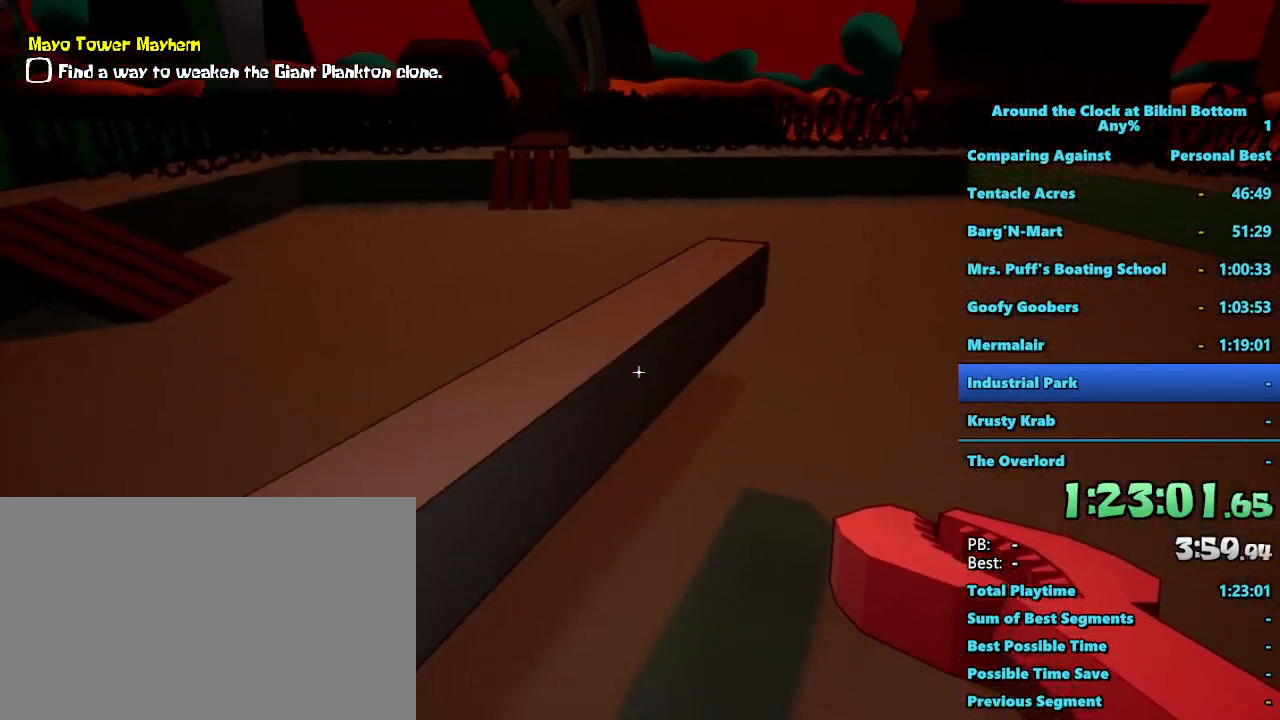
{"keys": ["d", "shift", "w"], "mouse": [], "events": []}
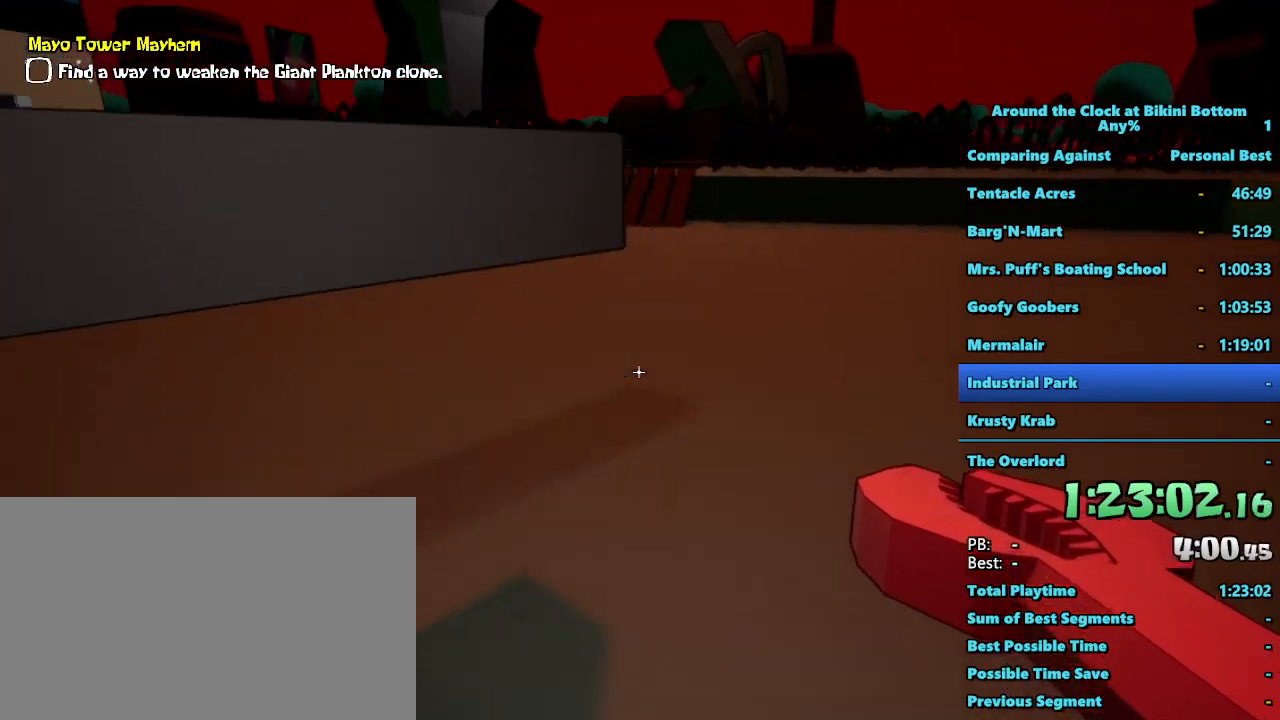
{"keys": ["d", "shift", "w"], "mouse": [], "events": []}
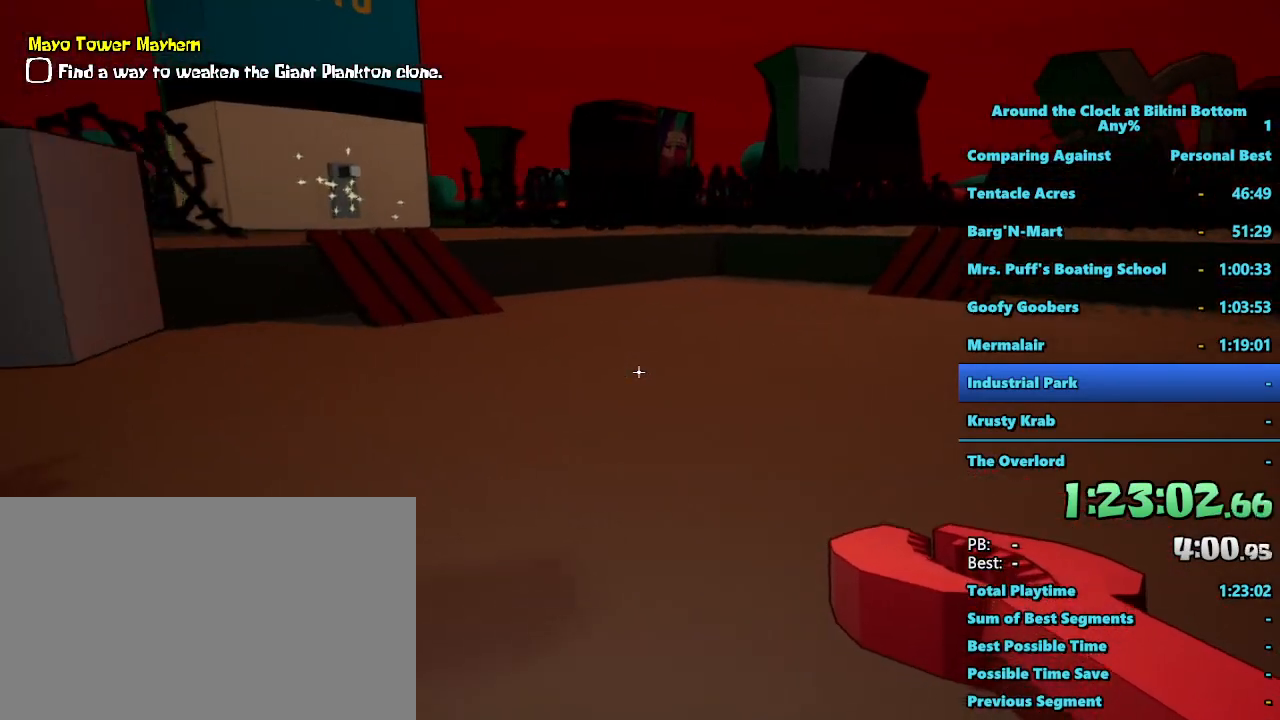
{"keys": ["d", "shift", "w"], "mouse": [], "events": []}
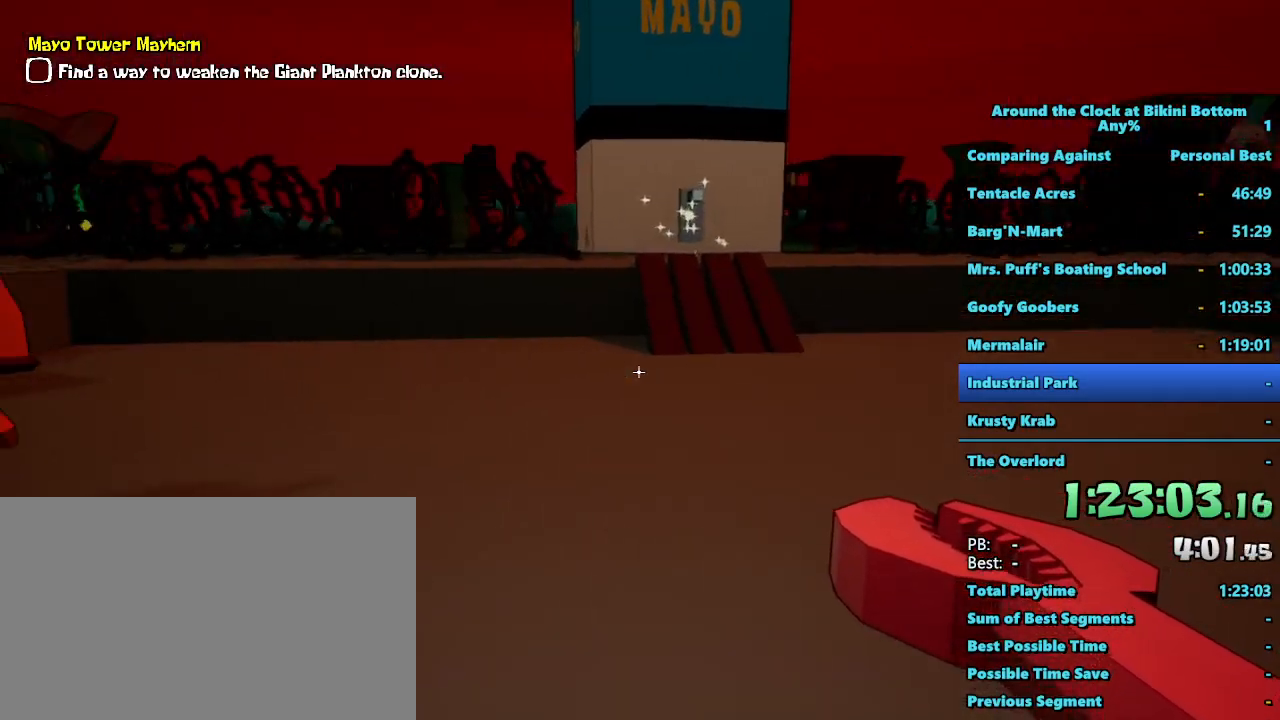
{"keys": ["d", "shift", "w"], "mouse": [], "events": []}
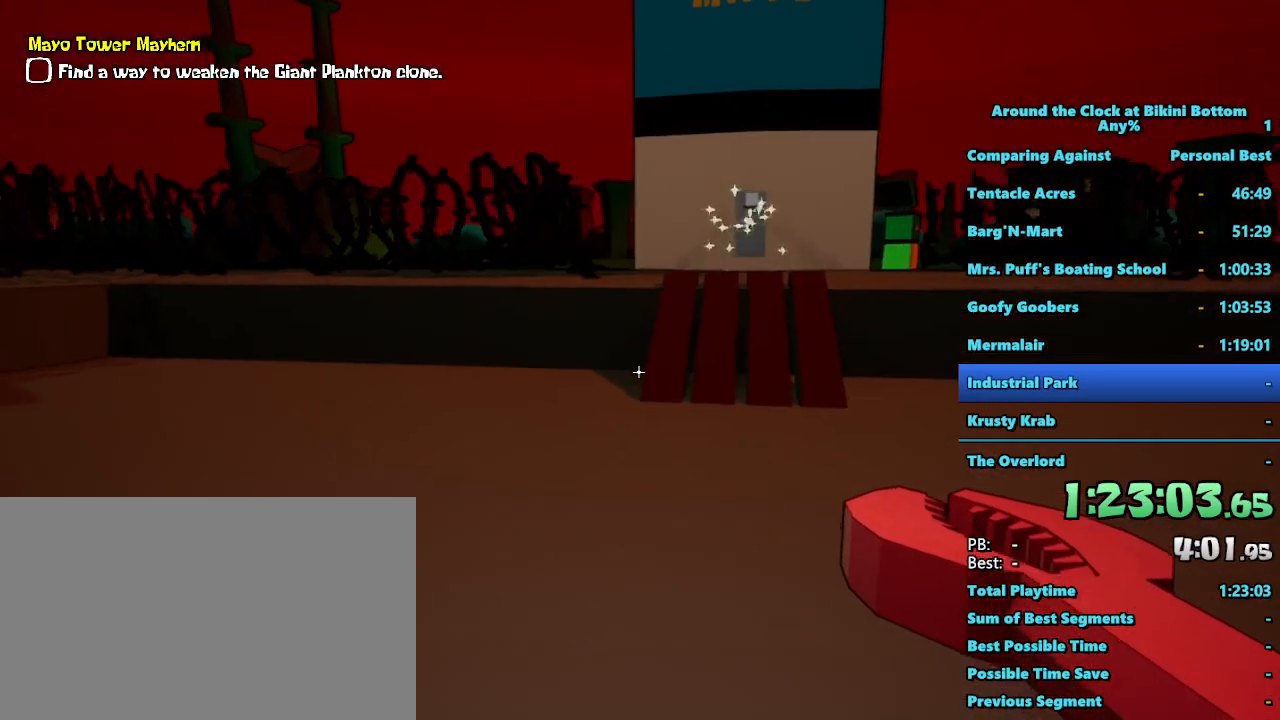
{"keys": ["shift", "w"], "mouse": [], "events": [[200, "d", "up"]]}
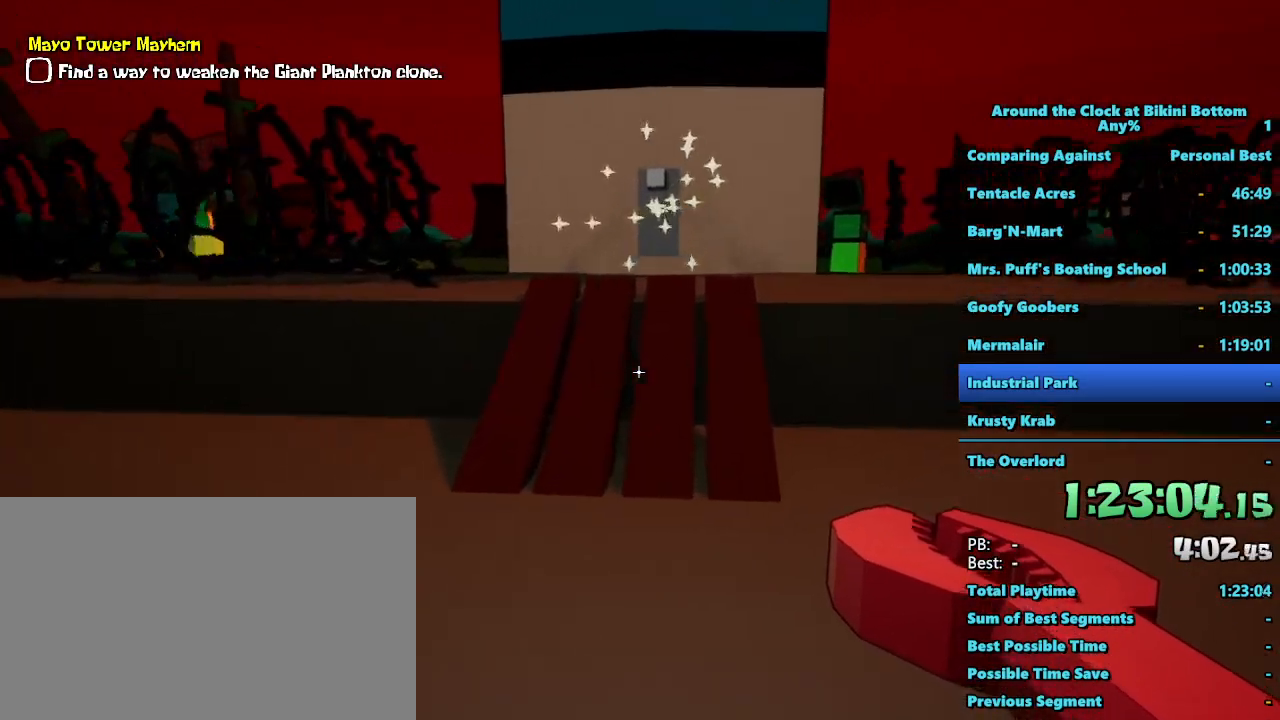
{"keys": ["shift", "w"], "mouse": [], "events": [[17, "e", "down"], [117, "e", "up"], [250, "e", "down"], [350, "e", "up"], [433, "e", "down"], [483, "e", "up"]]}
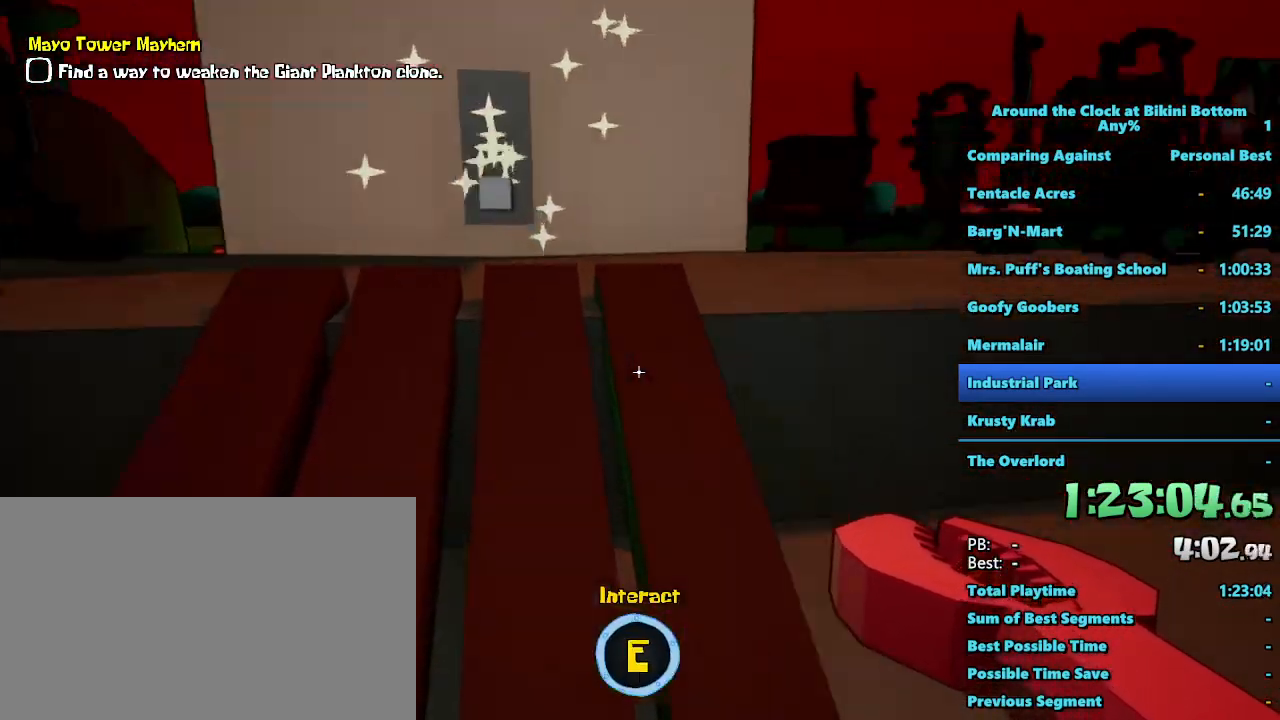
{"keys": ["shift", "w"], "mouse": [], "events": [[83, "e", "down"], [183, "e", "up"]]}
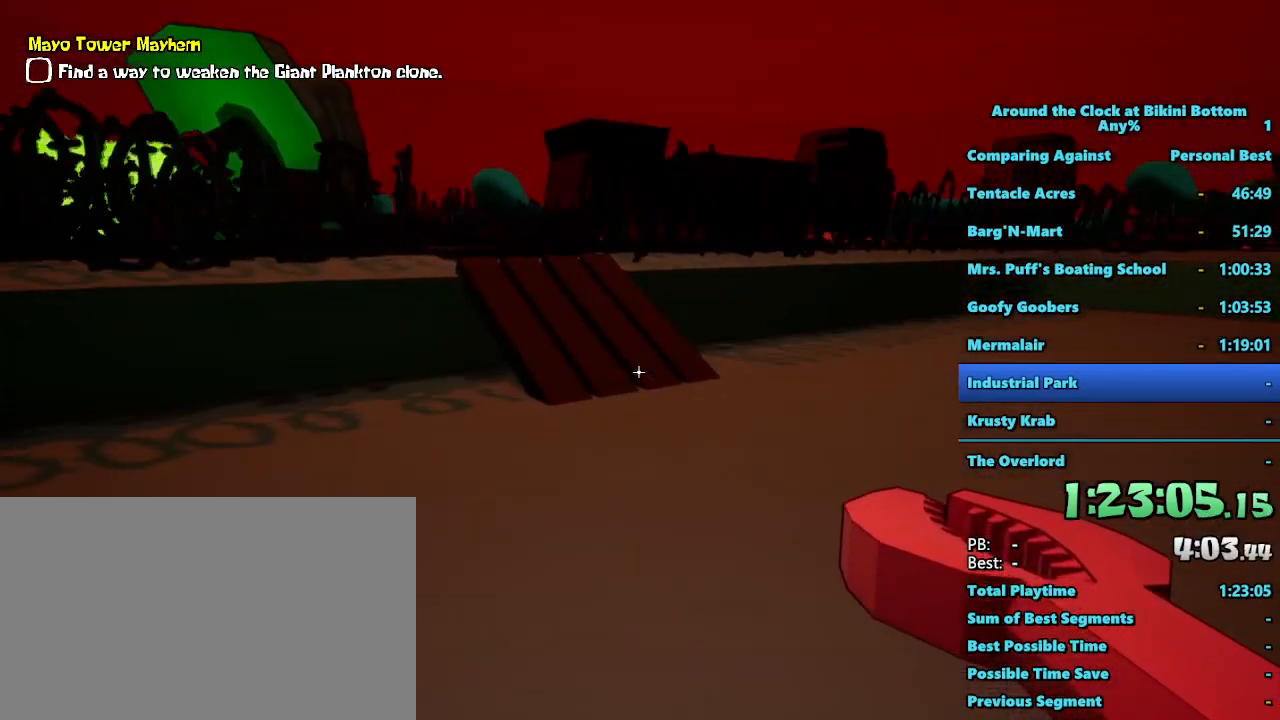
{"keys": ["shift", "w"], "mouse": [], "events": []}
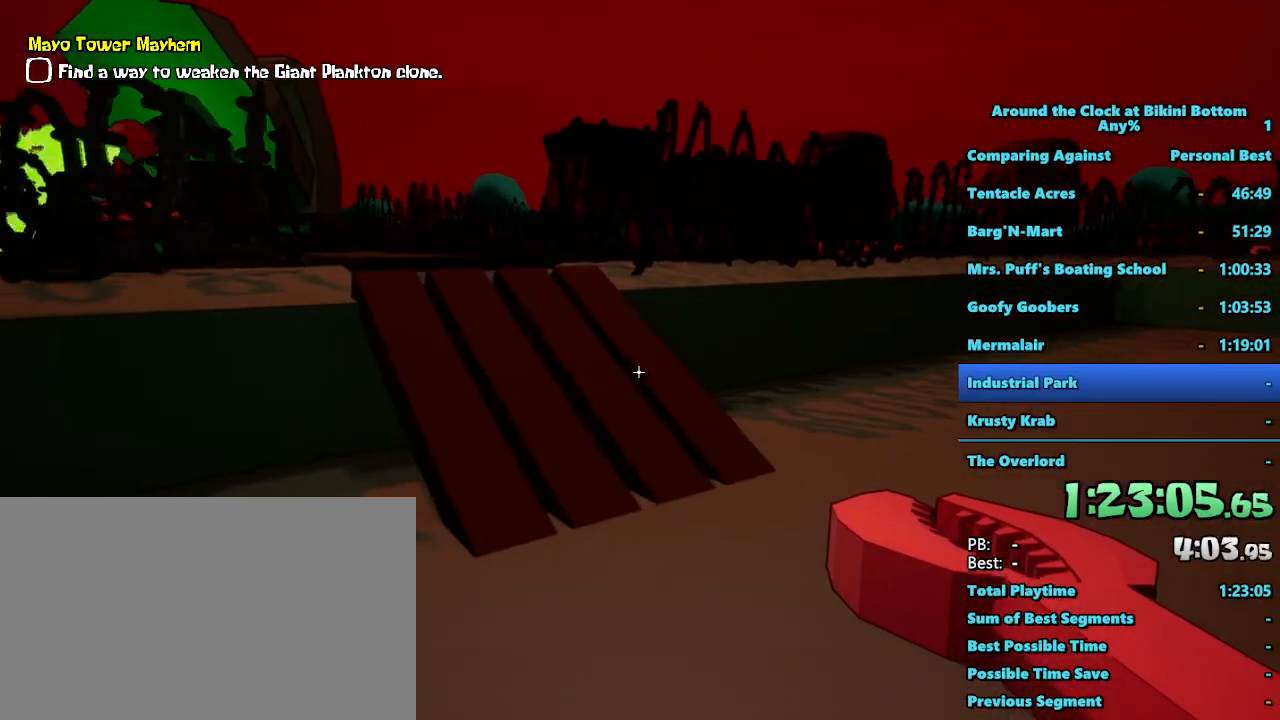
{"keys": ["shift", "w"], "mouse": [], "events": []}
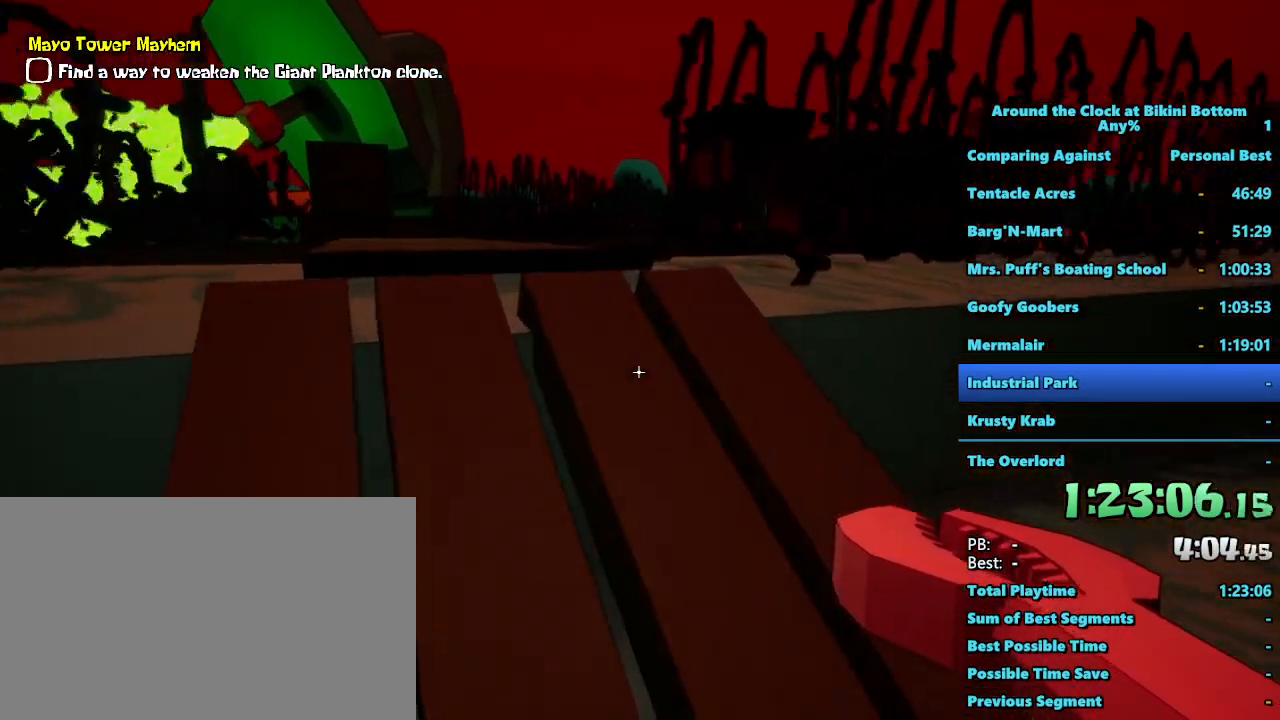
{"keys": ["shift", "w"], "mouse": [], "events": []}
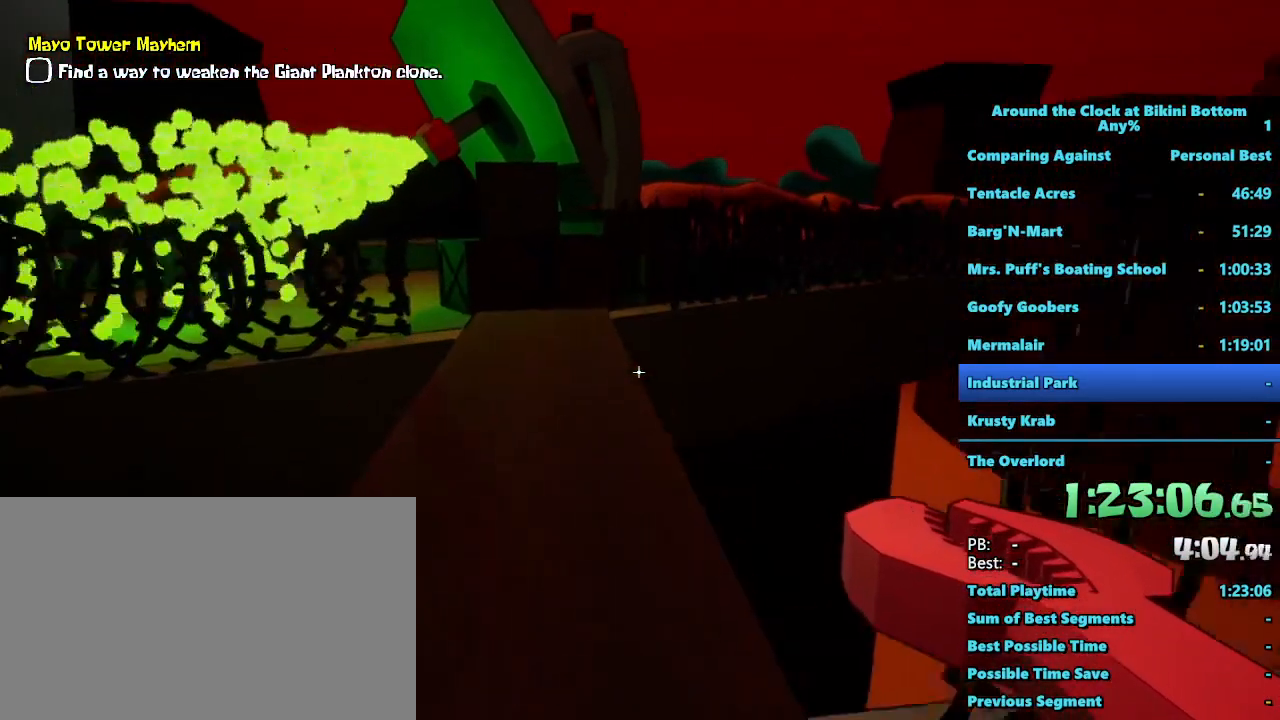
{"keys": ["shift", "w"], "mouse": [], "events": []}
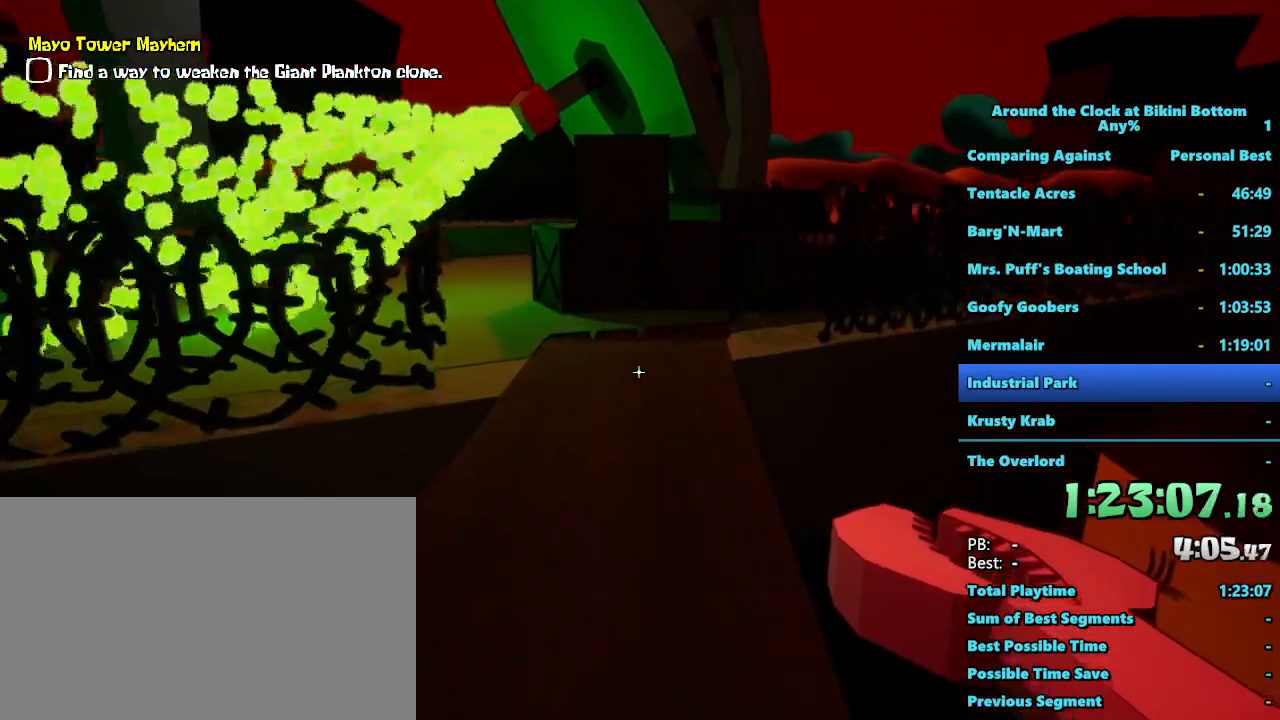
{"keys": ["shift", "w"], "mouse": [], "events": []}
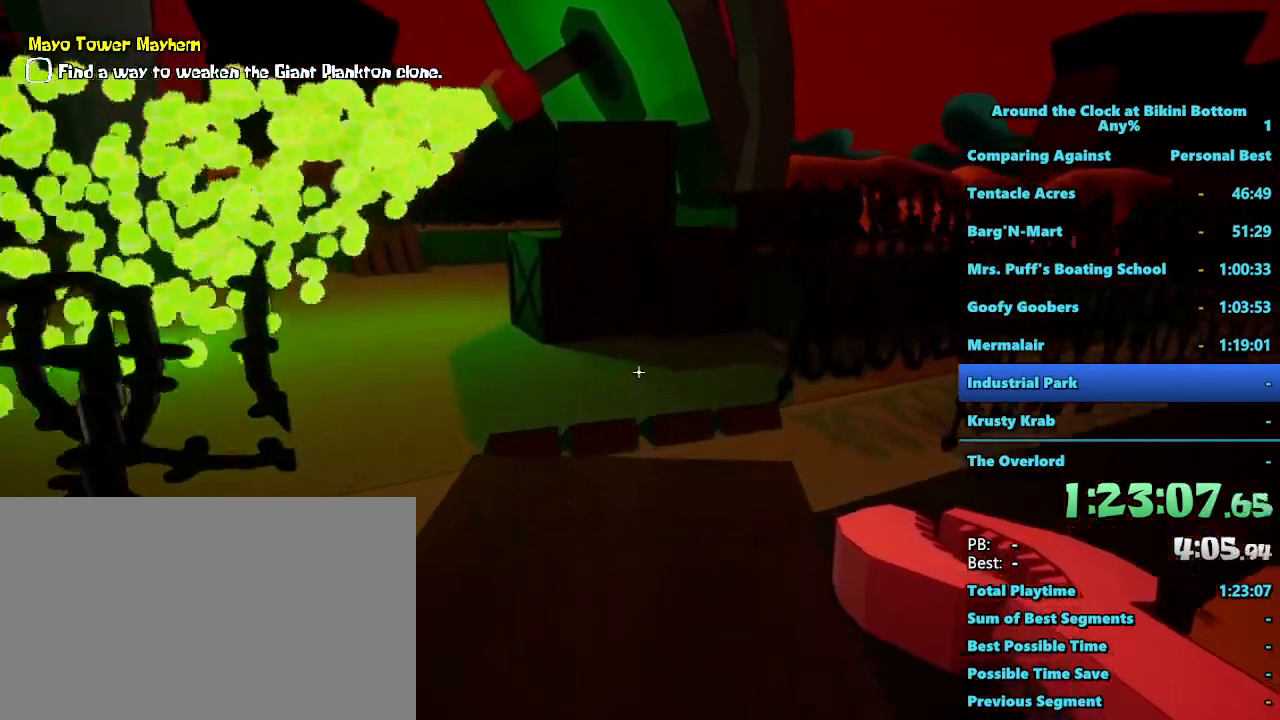
{"keys": ["shift", "w"], "mouse": [], "events": []}
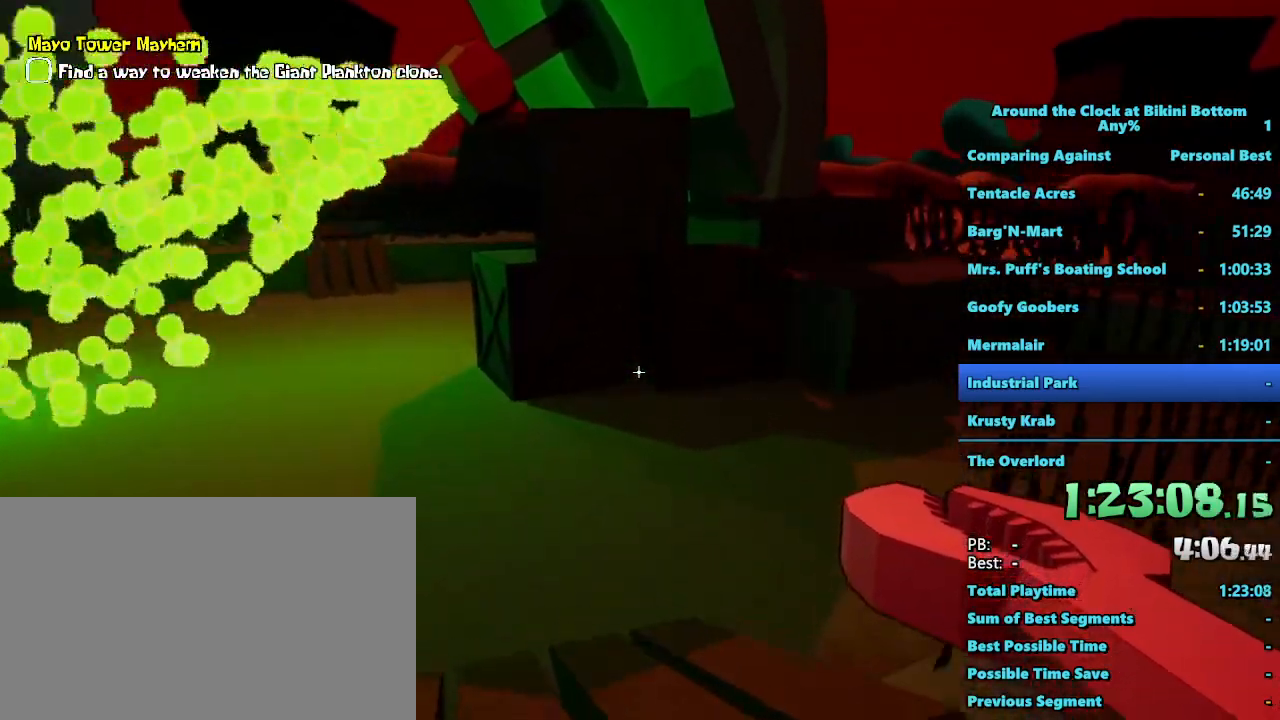
{"keys": ["d", "shift", "w"], "mouse": [], "events": [[433, "d", "down"]]}
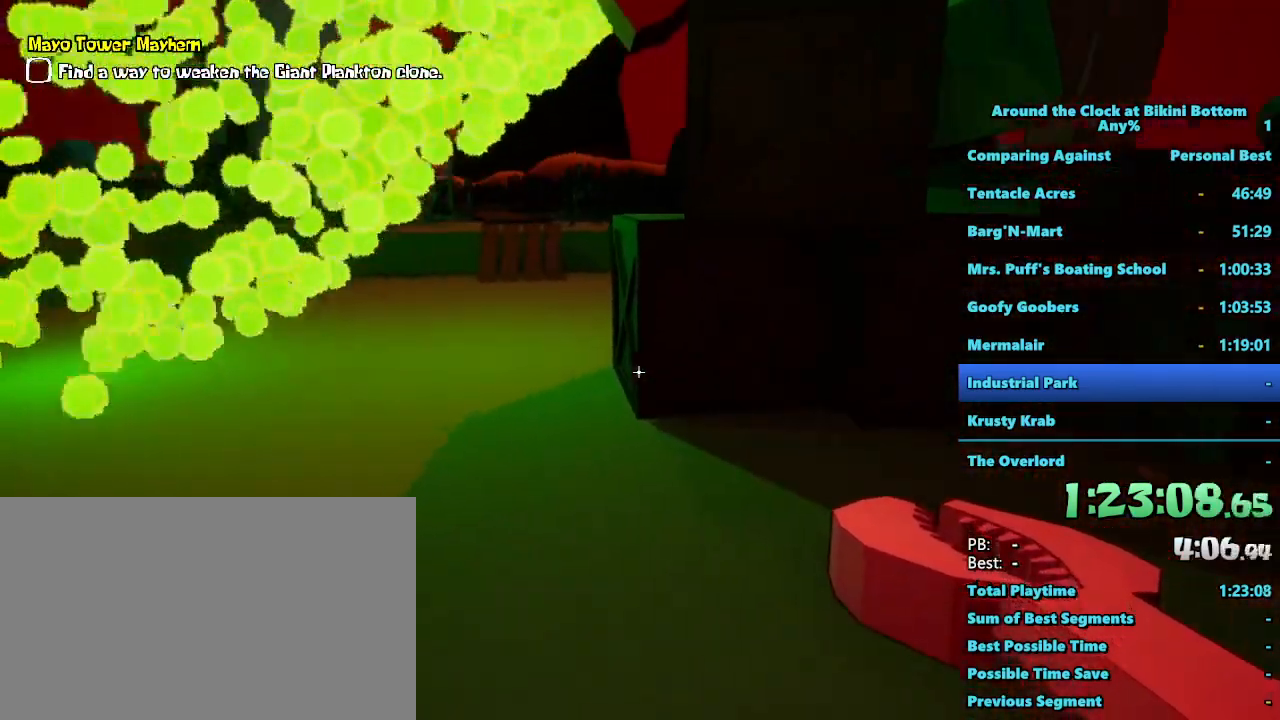
{"keys": ["w"], "mouse": [], "events": [[117, "d", "up"], [400, "shift", "up"]]}
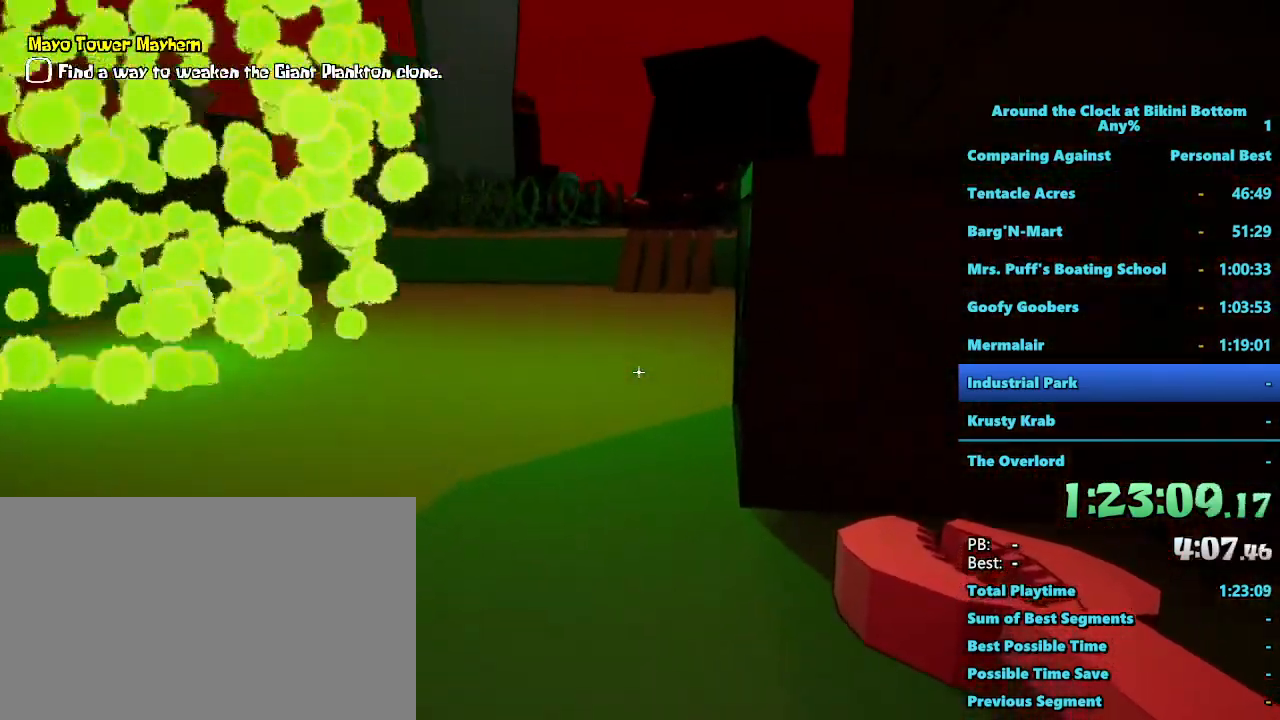
{"keys": ["shift", "w"], "mouse": [], "events": [[33, "w", "up"], [367, "shift", "down"], [367, "w", "down"]]}
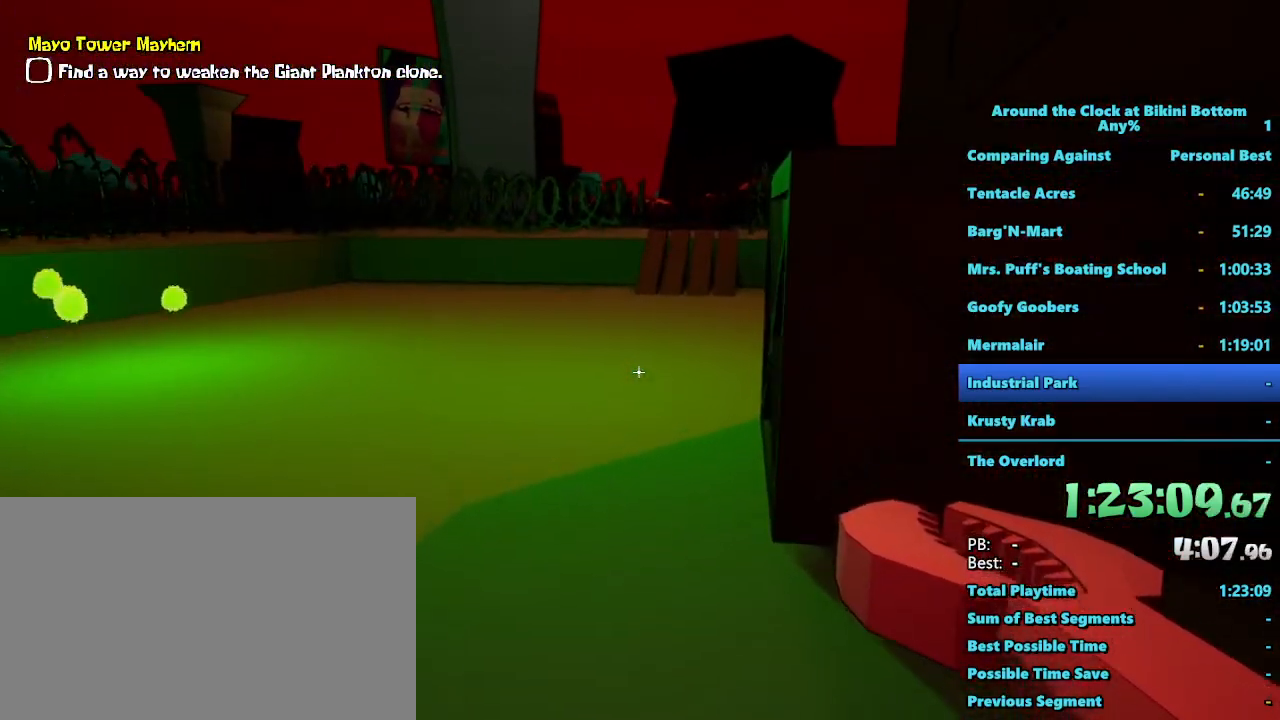
{"keys": ["shift", "w"], "mouse": [], "events": []}
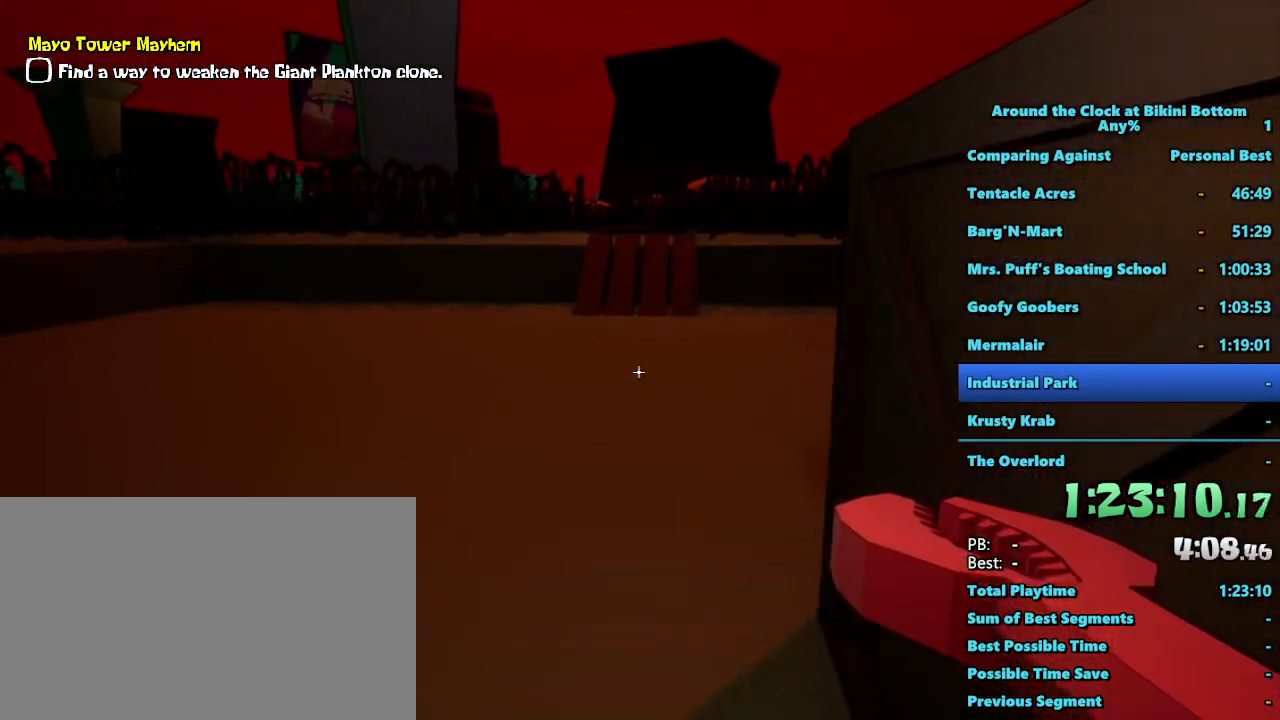
{"keys": ["shift", "w"], "mouse": [], "events": []}
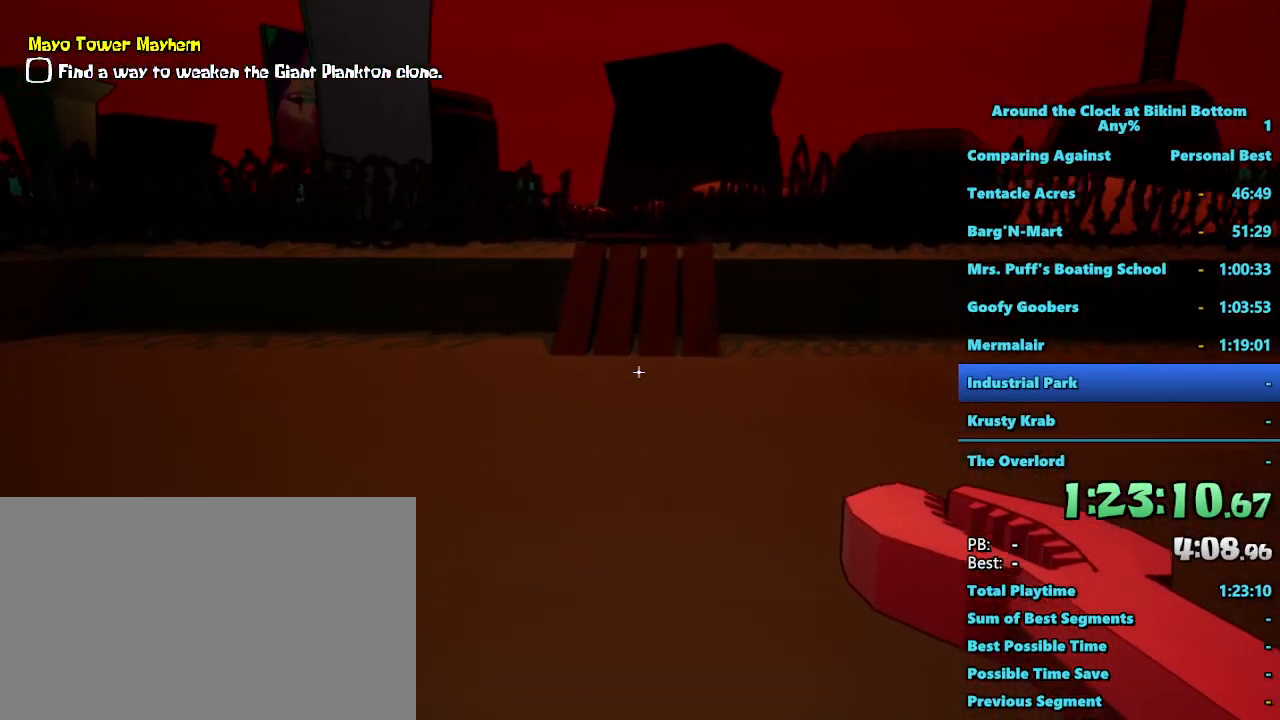
{"keys": ["shift", "w"], "mouse": [], "events": []}
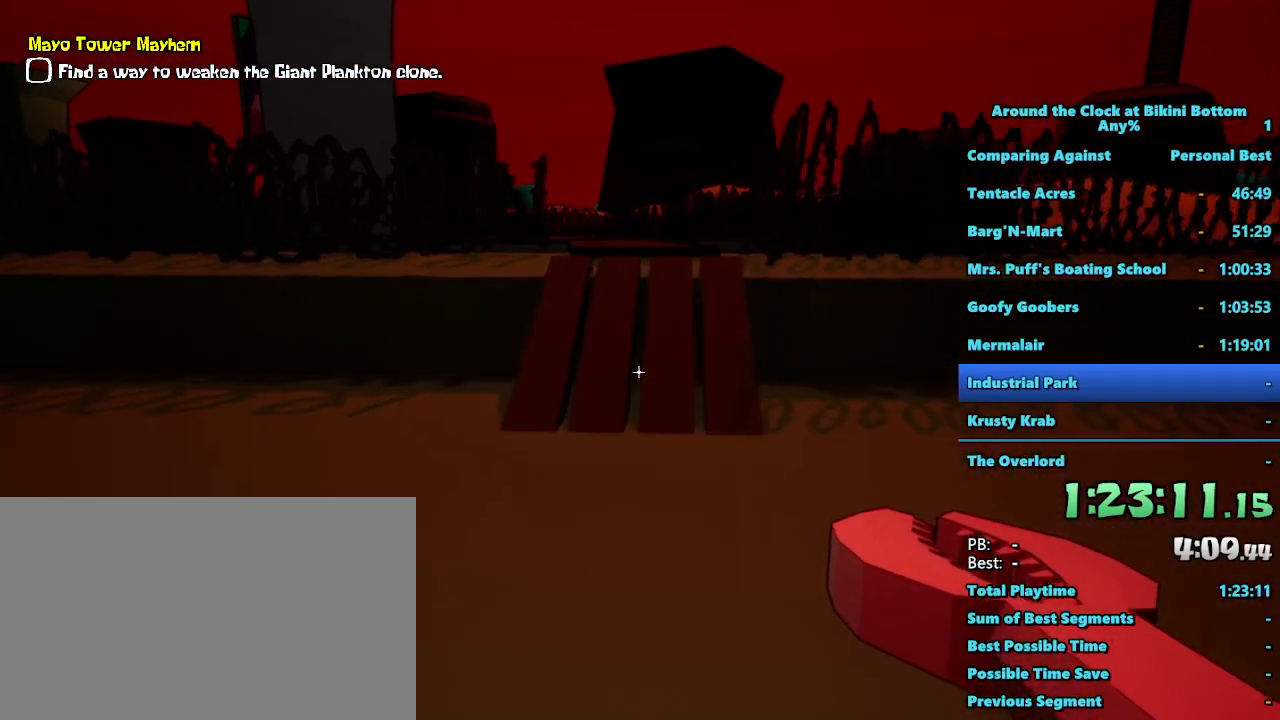
{"keys": ["shift", "w"], "mouse": [], "events": []}
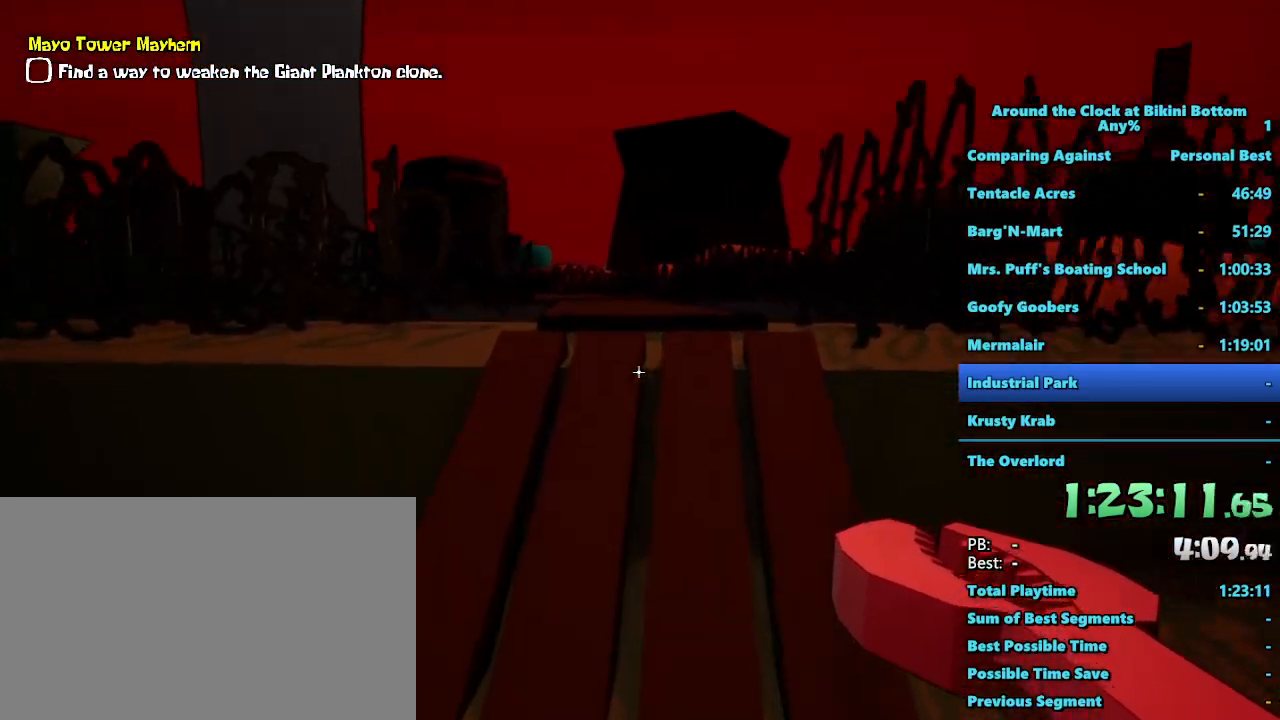
{"keys": ["shift", "w"], "mouse": [], "events": []}
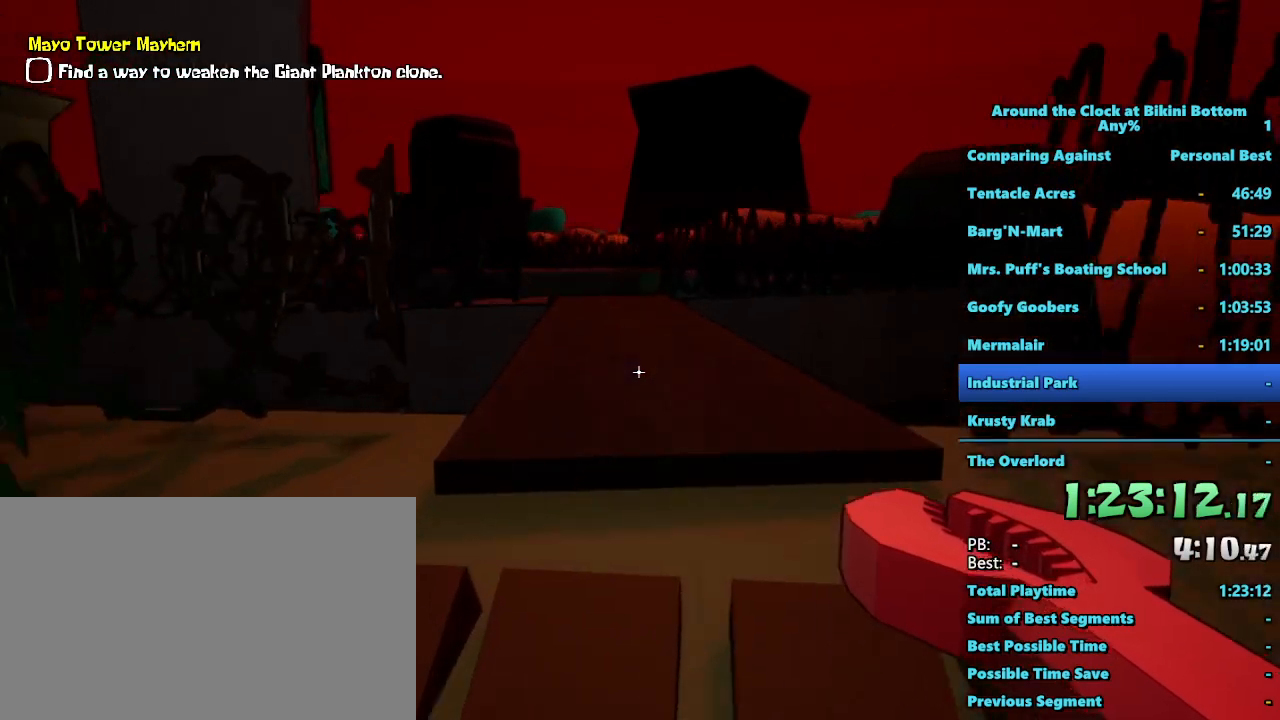
{"keys": ["shift", "w"], "mouse": [], "events": []}
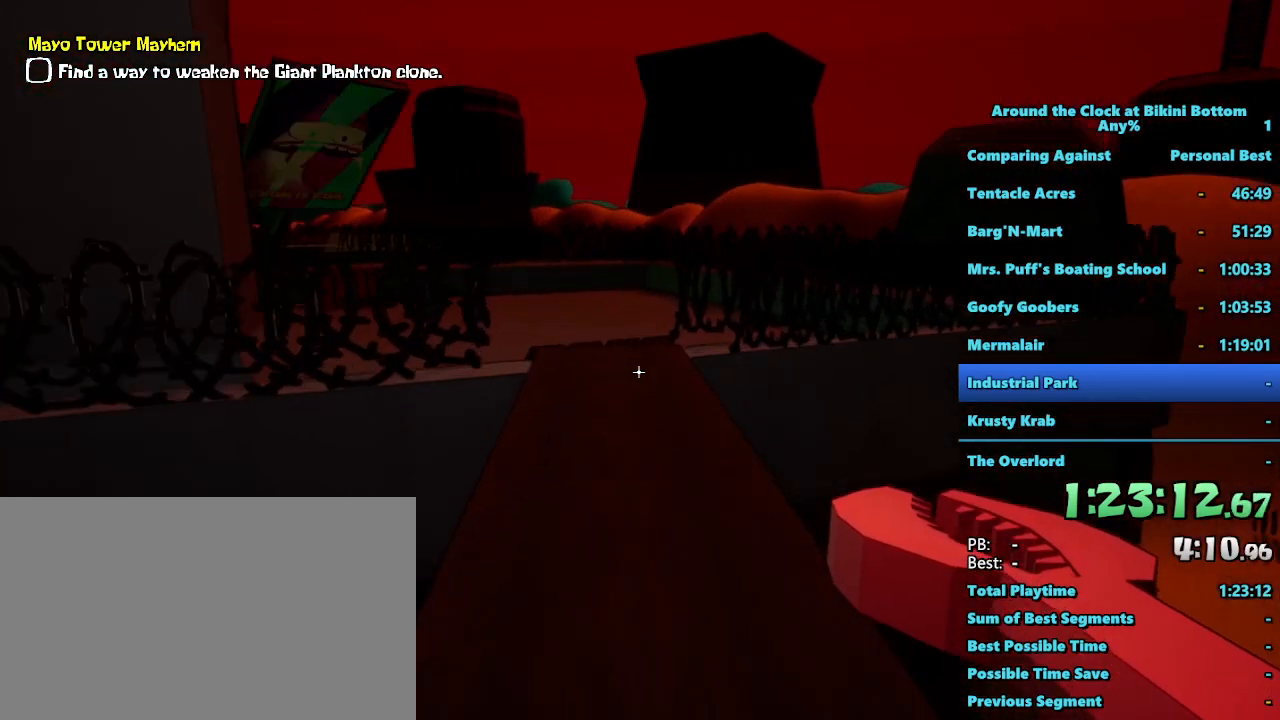
{"keys": ["shift", "w"], "mouse": [], "events": []}
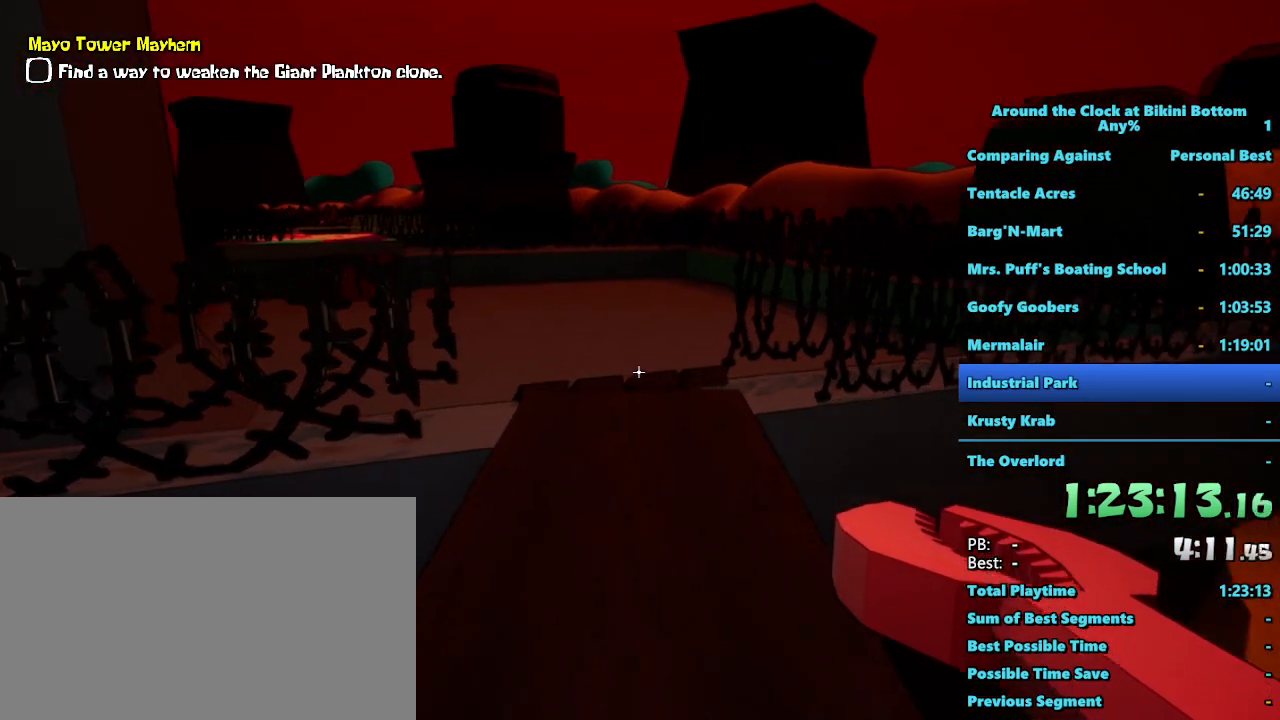
{"keys": ["shift", "w"], "mouse": [], "events": []}
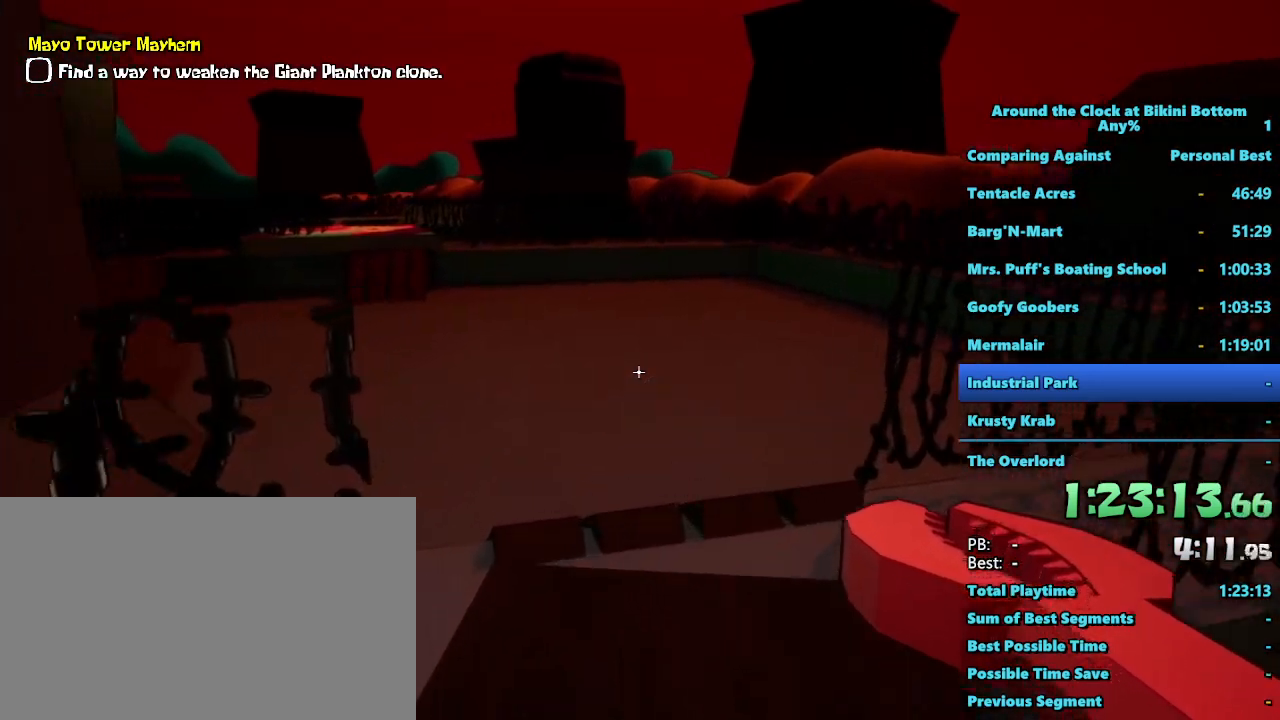
{"keys": ["shift", "w"], "mouse": [], "events": []}
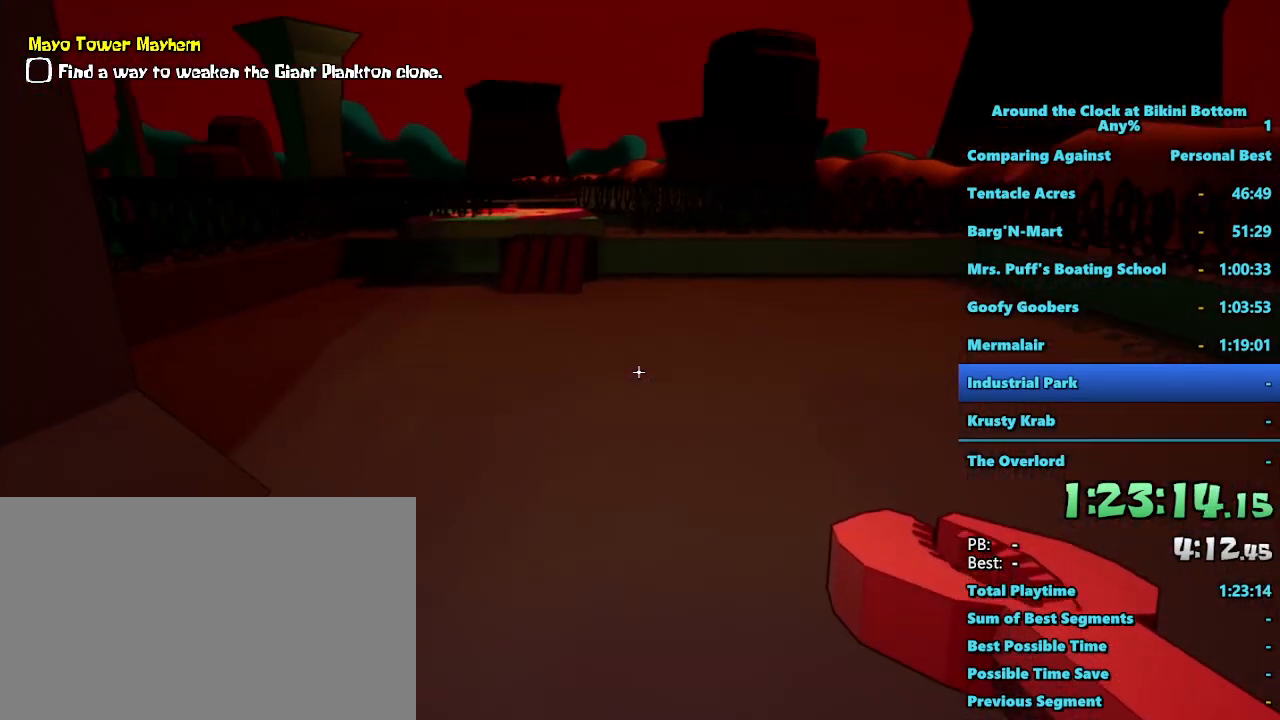
{"keys": ["shift", "w"], "mouse": [], "events": []}